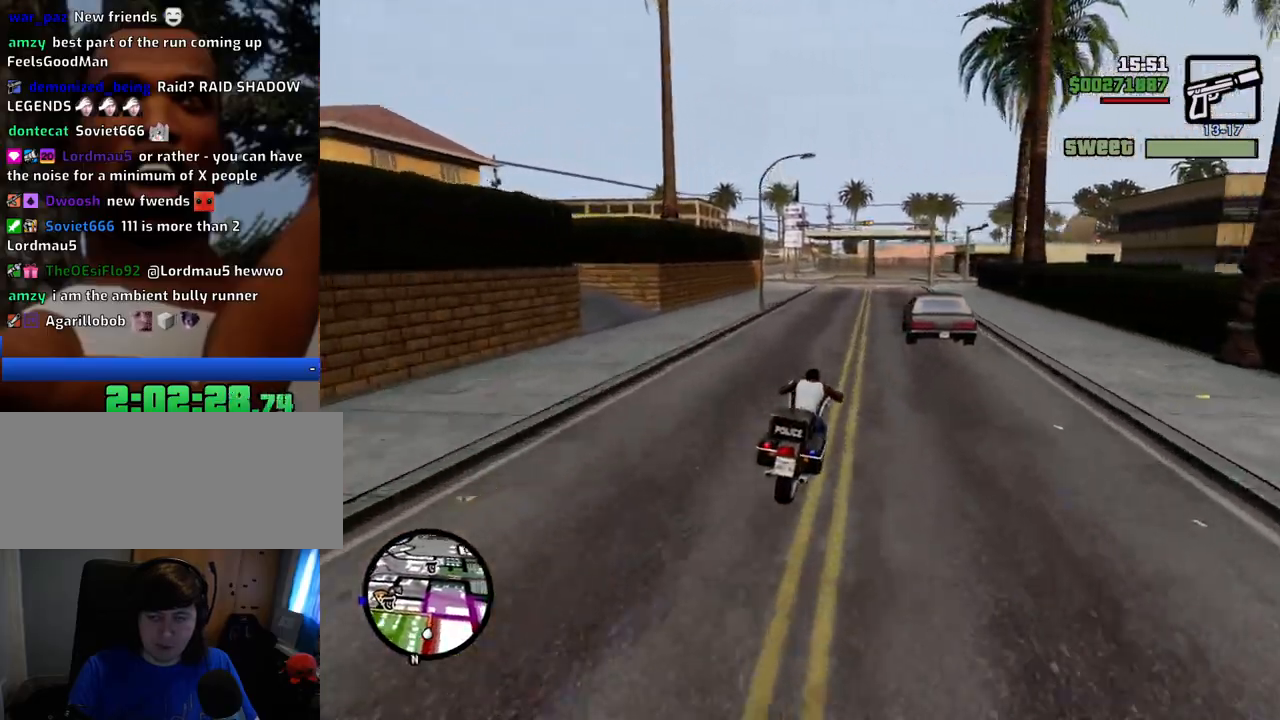
Gameplay with keyboard and mouse; each line is a JSON object with the keys and mouse buttons held at the frame after it. "events" lists presses ("down") and releases ("up") of "1", "2", "3", "4", "5", "6", "8", "a", "alt", "c", "ctrl", "d", "down", "e", "escape", "f", "f1", "f2", "f3", "g", "h", "left", "num2", "q", "r", "right", "s", "shift", "space", "t", "tab", "up", "v", "w", "x", "z", "mouse_left", "mouse_middle", "mouse_right", "mouse_wheel_up" and "mouse_wheel_down" between this image and that frame as [ms after this image, input, new state], when the widget could be followed in between. "mouse_left", "mouse_middle", "mouse_right", "mouse_wheel_up", "mouse_wheel_down" = the "left", "middle", "right", "wheel_up", "wheel_down" buttons of the "mouse" list. No other keys are recorded. Mouse movement is not recorded.
{"keys": ["2", "d", "w"], "mouse": [], "events": [[50, "2", "up"], [100, "a", "up"], [150, "2", "down"], [334, "2", "up"], [434, "d", "down"], [467, "2", "down"]]}
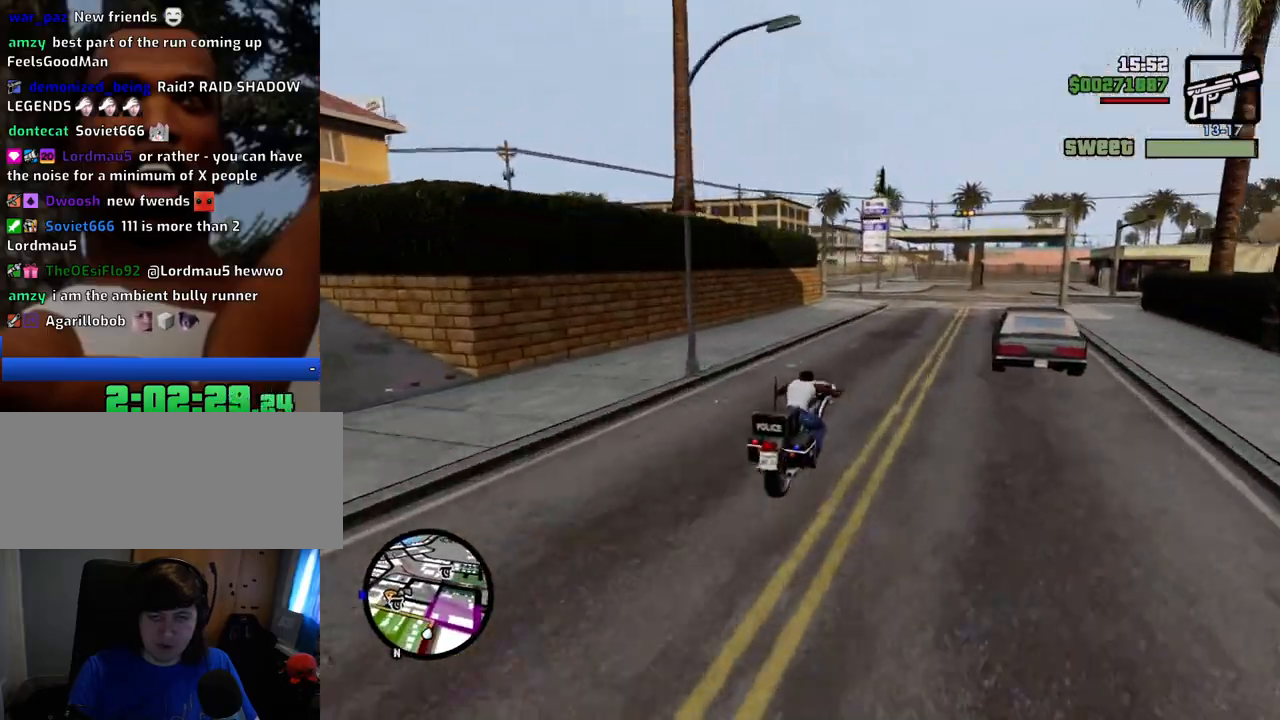
{"keys": ["a"], "mouse": [], "events": [[16, "d", "up"], [66, "a", "down"], [66, "w", "up"], [117, "2", "up"], [200, "a", "up"], [250, "a", "down"], [250, "s", "down"], [350, "s", "up"]]}
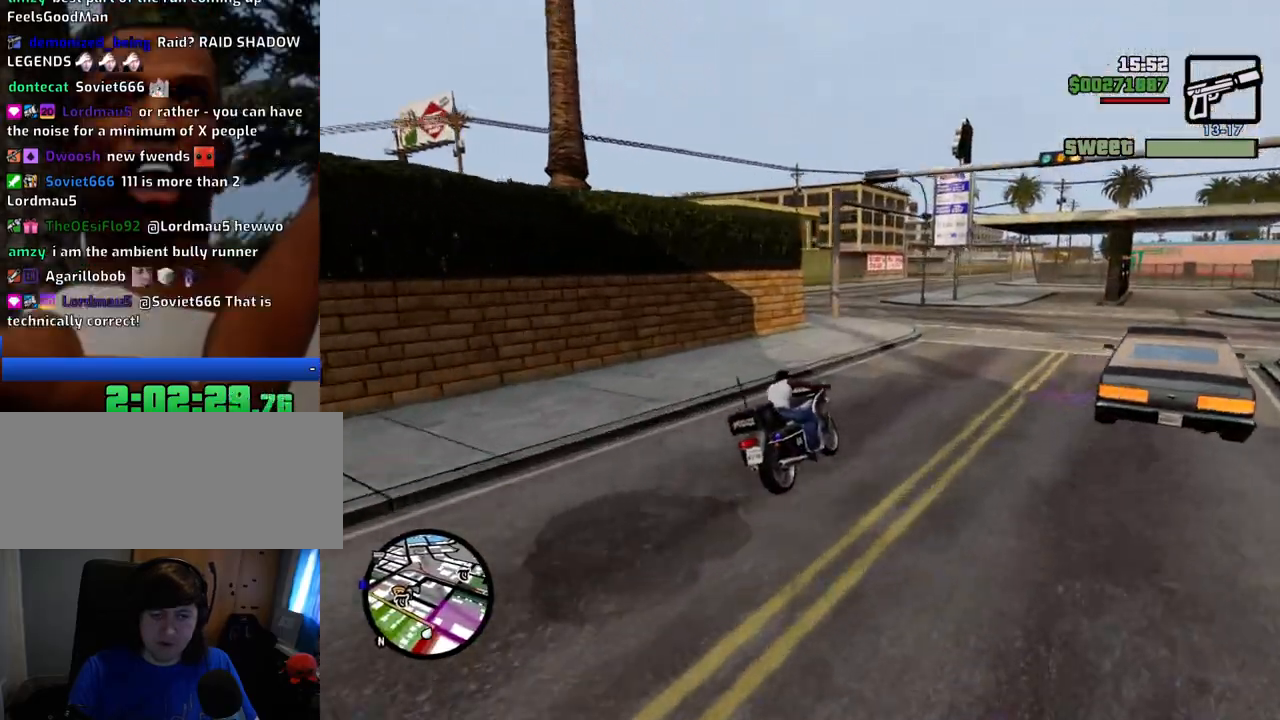
{"keys": ["a"], "mouse": [], "events": [[167, "5", "down"], [267, "space", "down"], [317, "5", "up"], [317, "space", "up"]]}
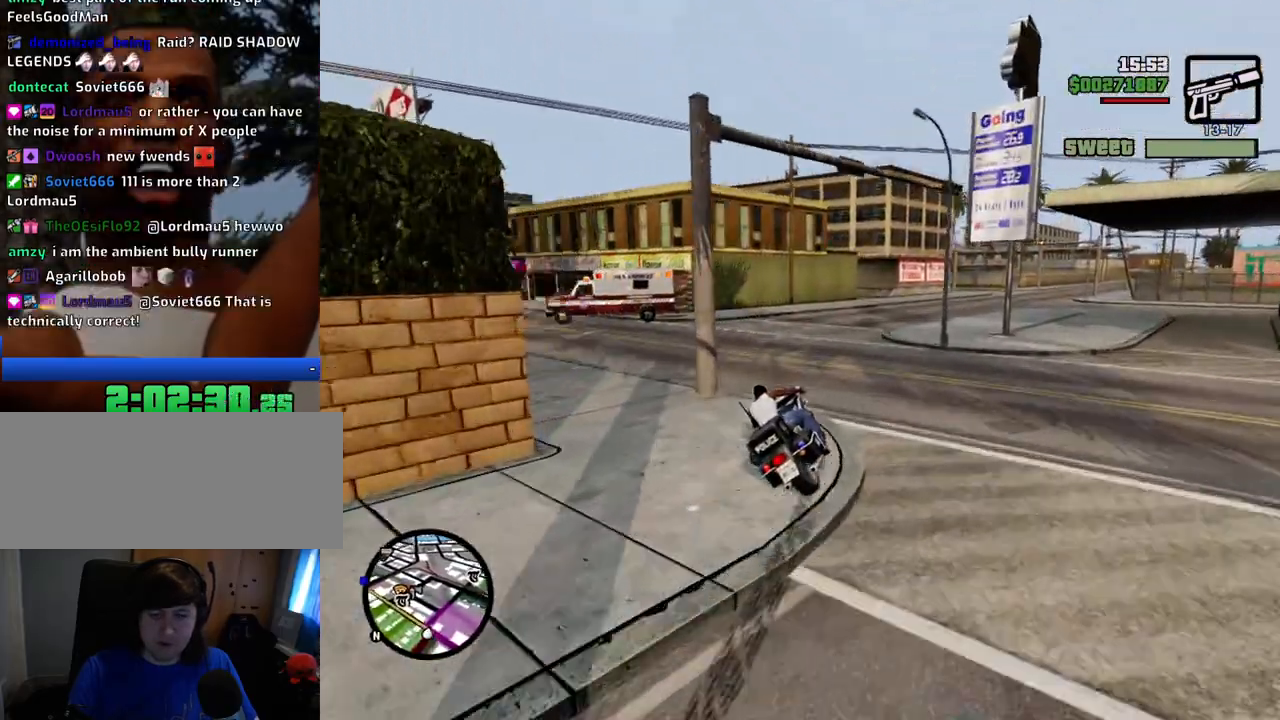
{"keys": ["a"], "mouse": [], "events": []}
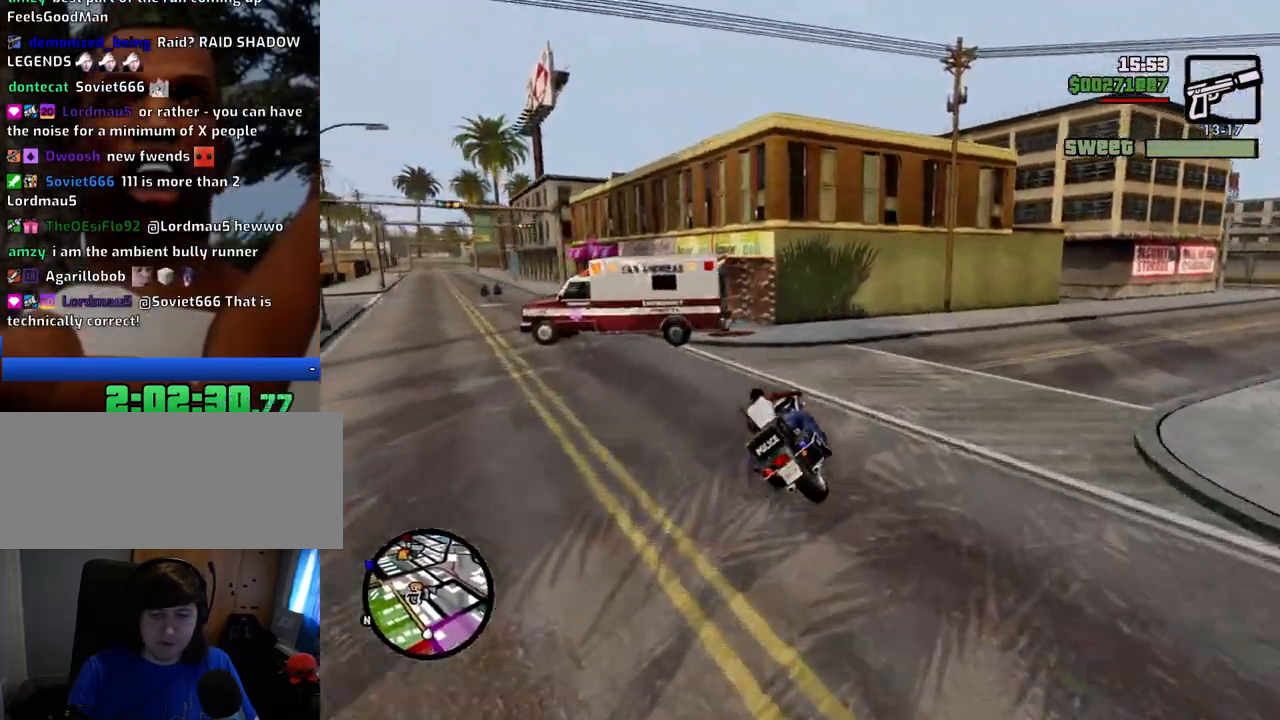
{"keys": [], "mouse": [], "events": [[284, "a", "up"]]}
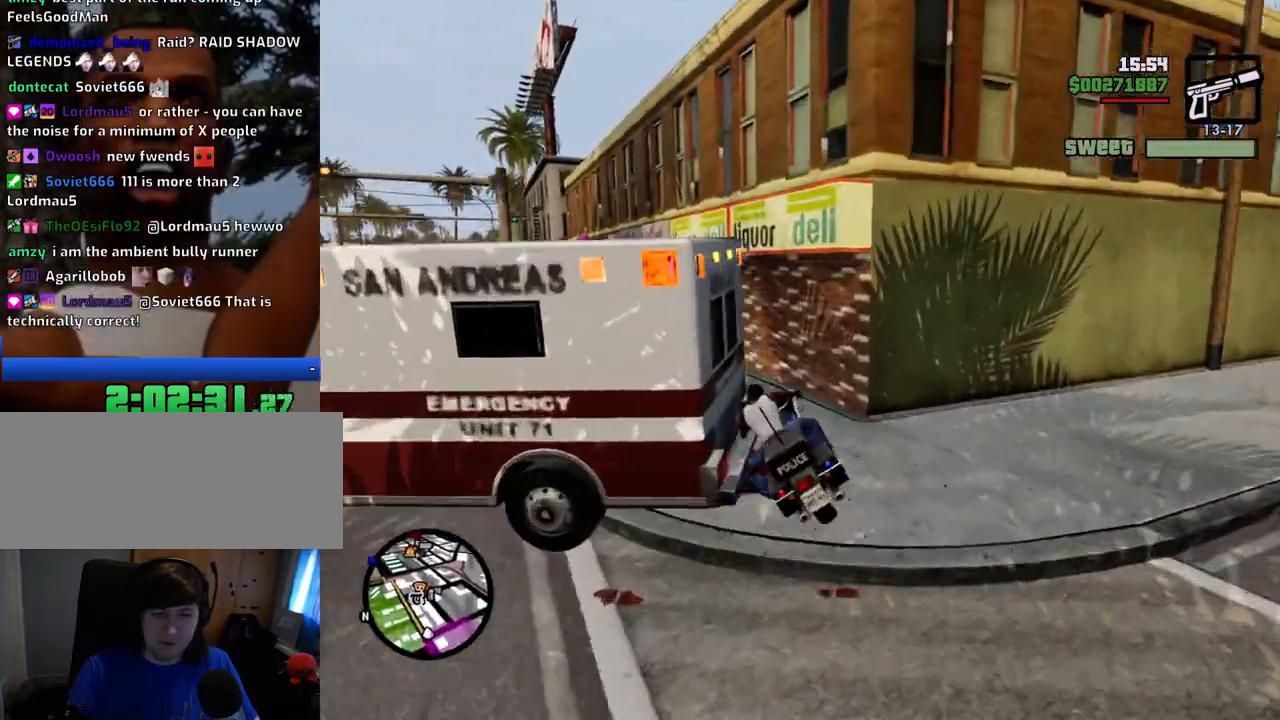
{"keys": ["a"], "mouse": [], "events": [[17, "s", "down"], [67, "a", "down"], [167, "s", "up"]]}
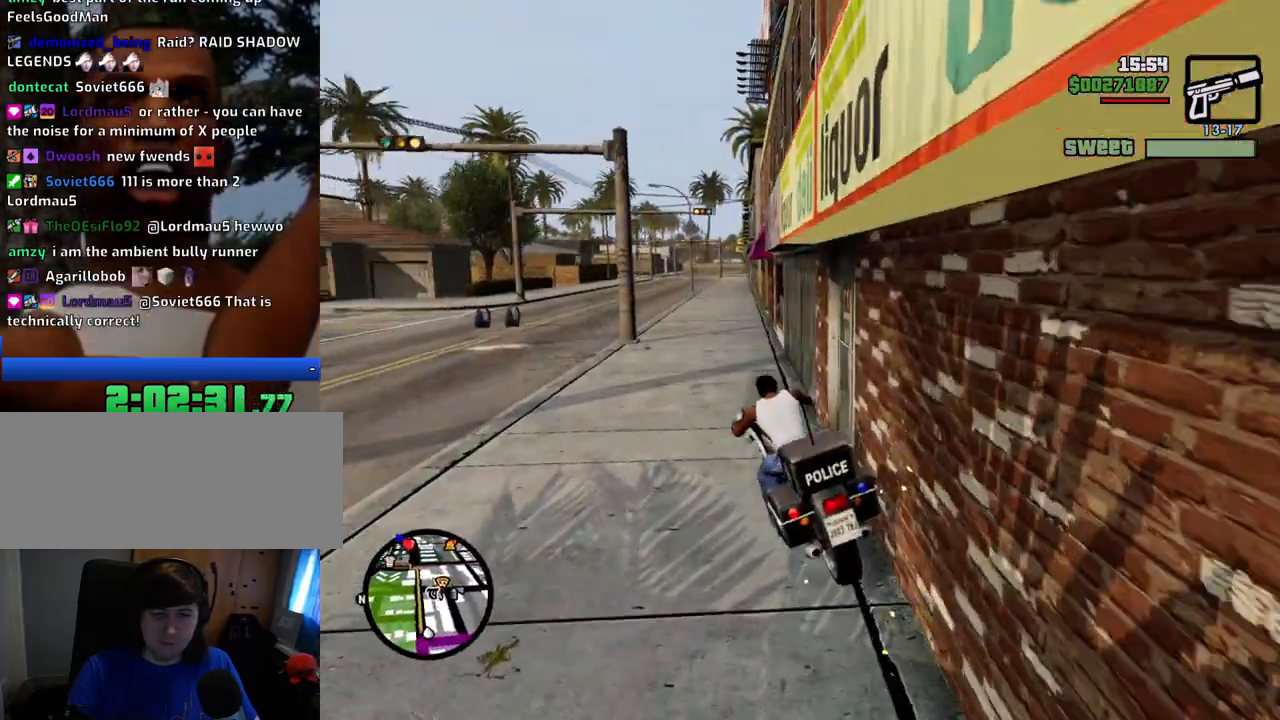
{"keys": ["d", "w"], "mouse": [], "events": [[167, "a", "up"], [267, "w", "down"], [451, "d", "down"]]}
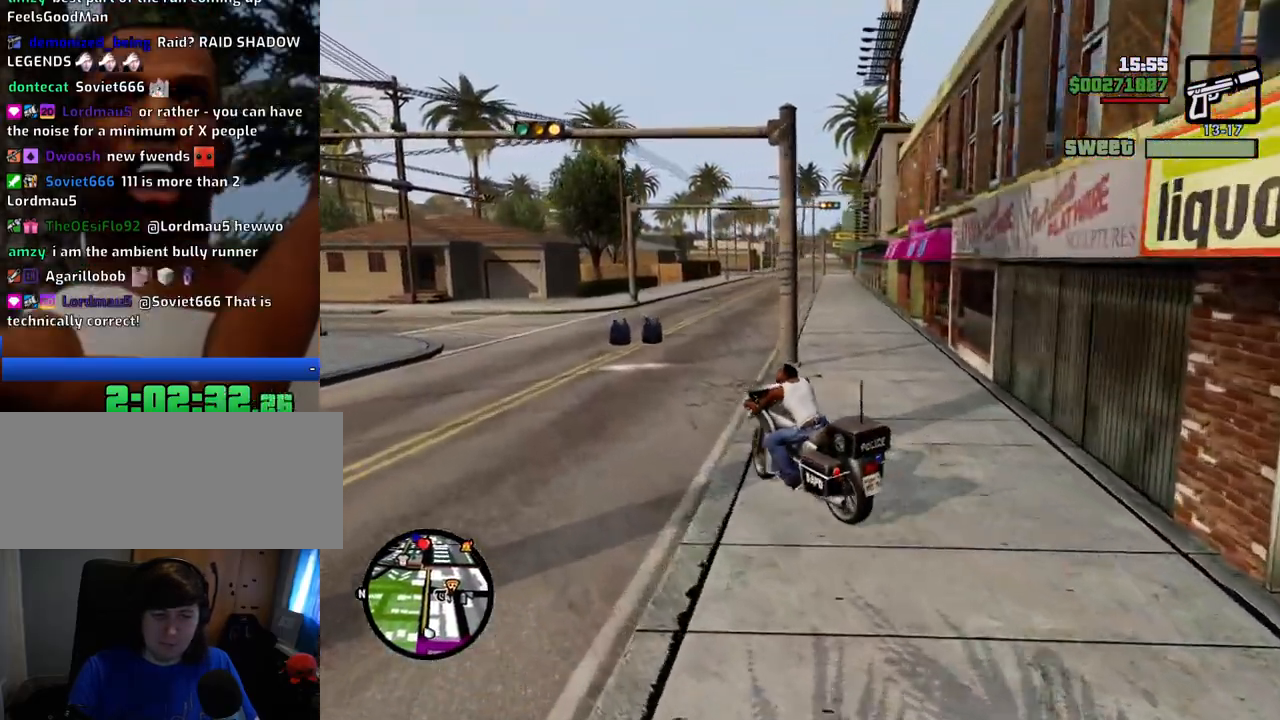
{"keys": [], "mouse": [], "events": [[184, "d", "up"], [384, "d", "down"], [417, "w", "up"], [467, "d", "up"]]}
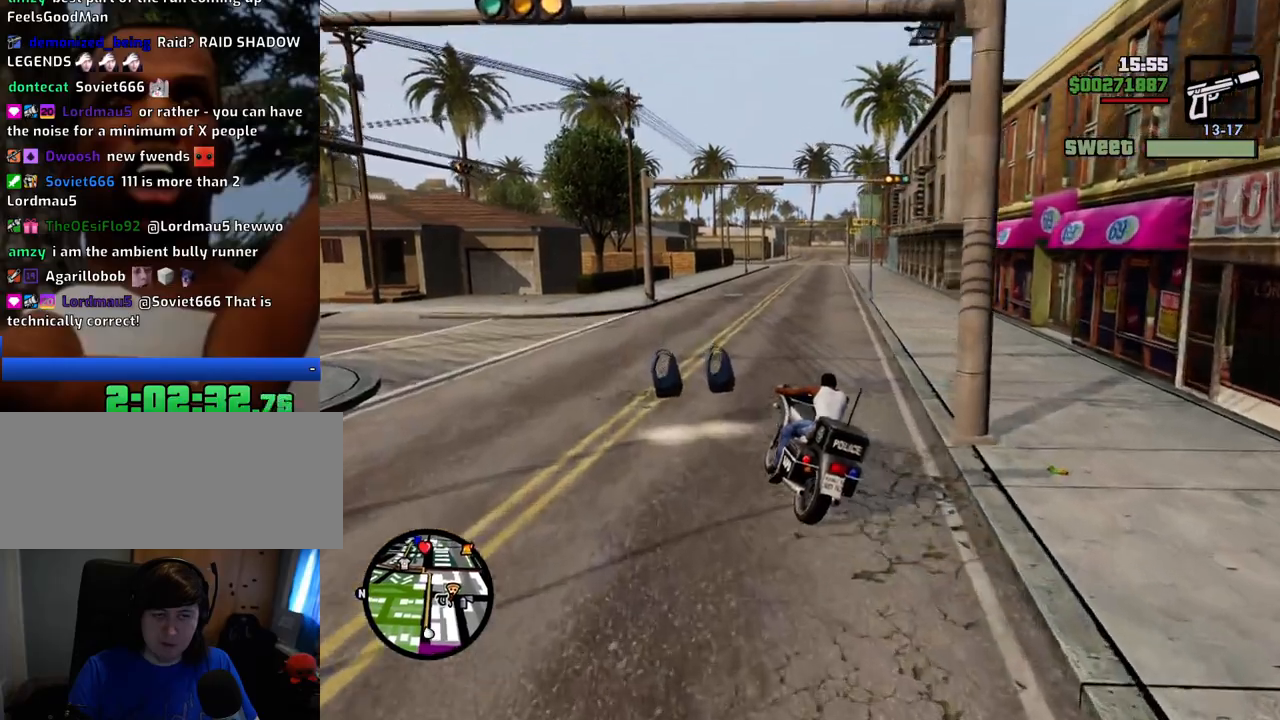
{"keys": ["s"], "mouse": [], "events": [[17, "a", "down"], [117, "s", "down"], [167, "a", "up"], [200, "d", "down"], [401, "d", "up"]]}
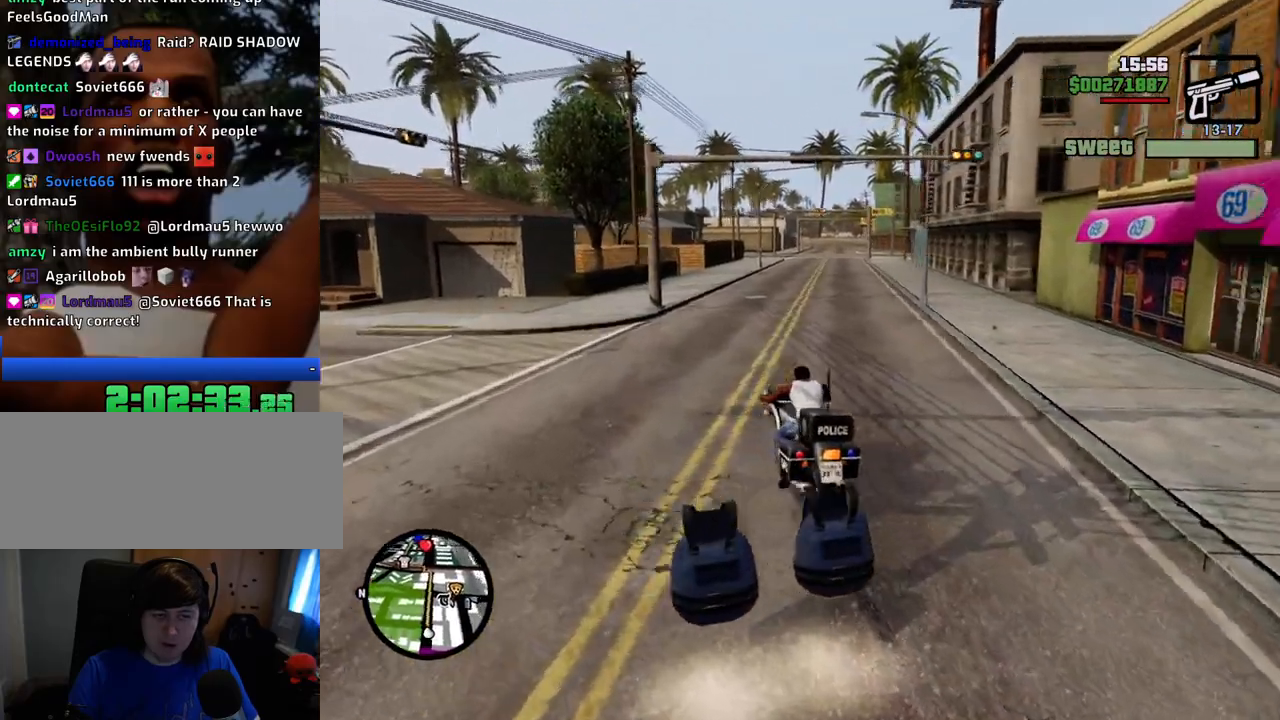
{"keys": ["f"], "mouse": [], "events": [[133, "f", "down"], [217, "s", "up"], [267, "f", "up"], [367, "f", "down"], [451, "f", "up"], [501, "f", "down"]]}
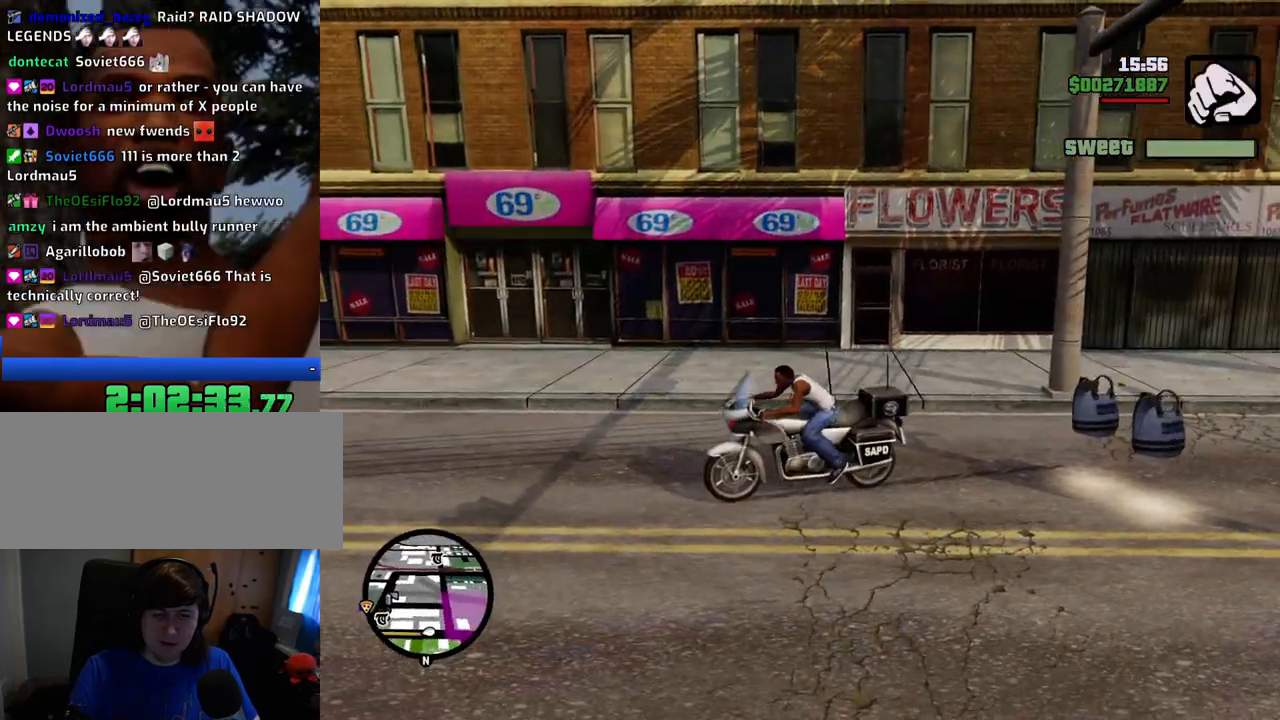
{"keys": ["w"], "mouse": [], "events": [[100, "f", "up"], [183, "f", "down"], [283, "f", "up"], [384, "w", "down"]]}
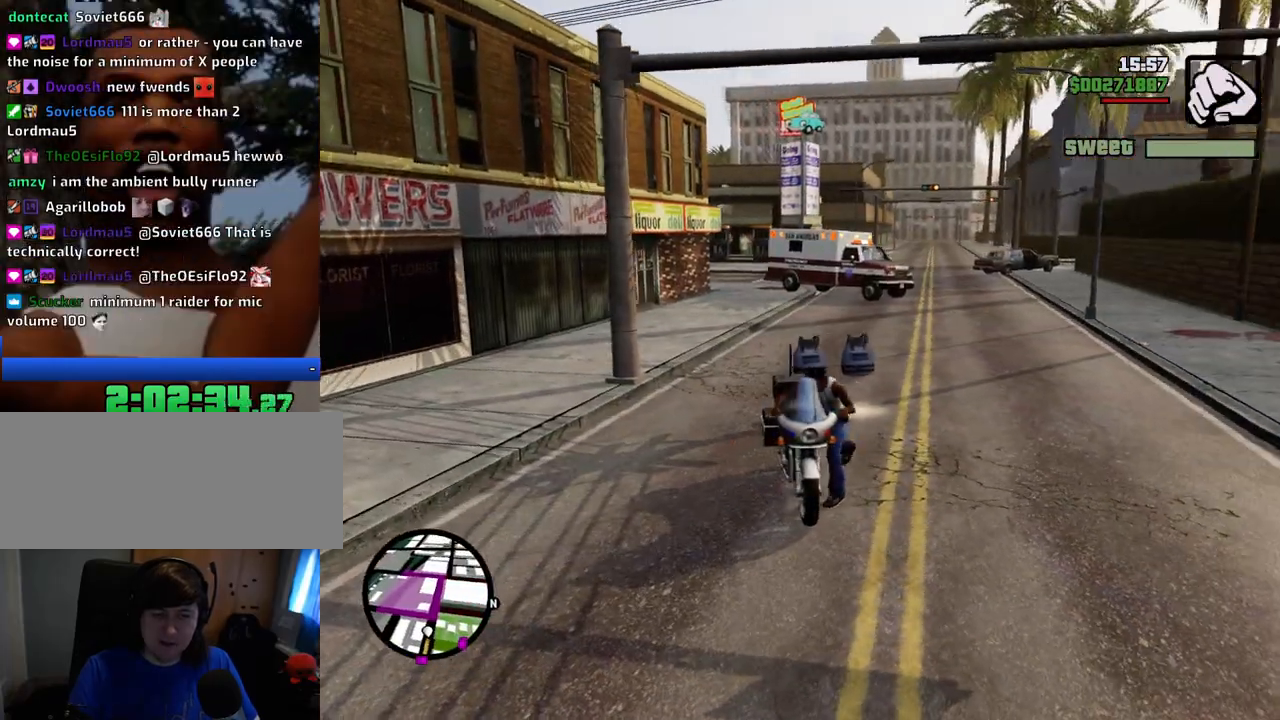
{"keys": ["w"], "mouse": [], "events": [[66, "d", "down"], [250, "d", "up"]]}
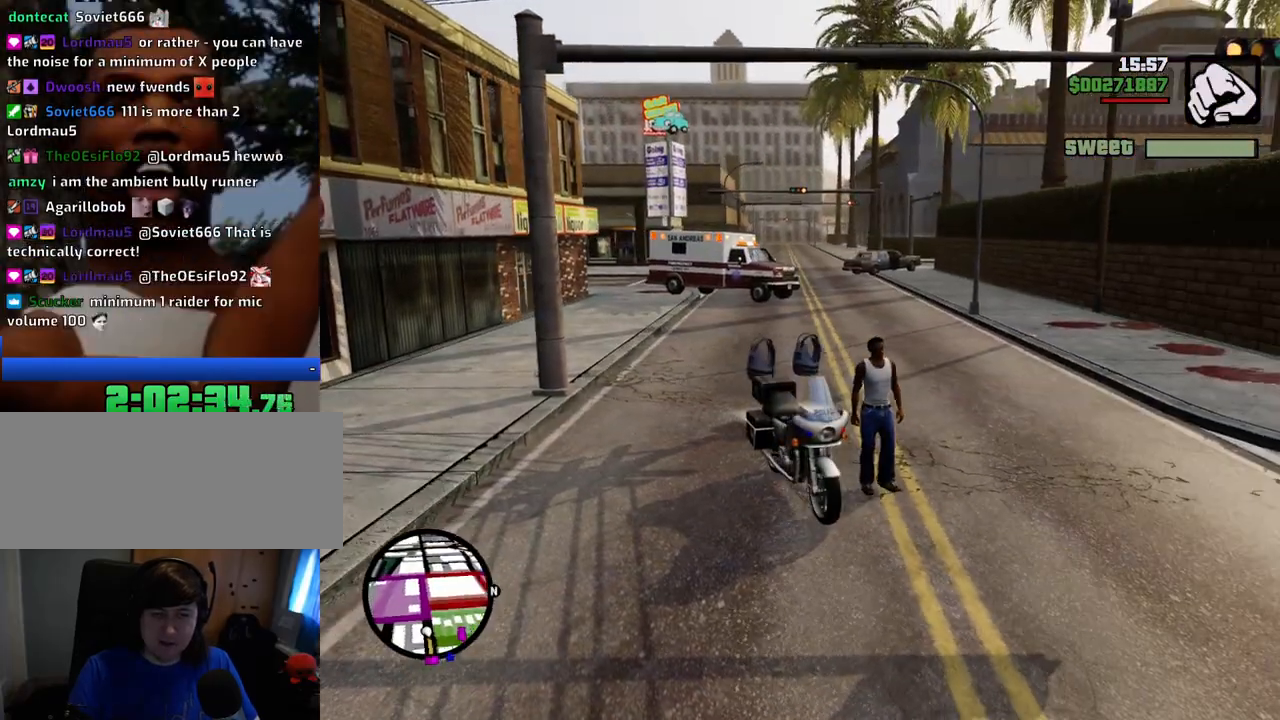
{"keys": ["a", "w"], "mouse": [], "events": [[217, "a", "down"], [318, "mouse_wheel_up", "down"], [368, "mouse_wheel_up", "up"]]}
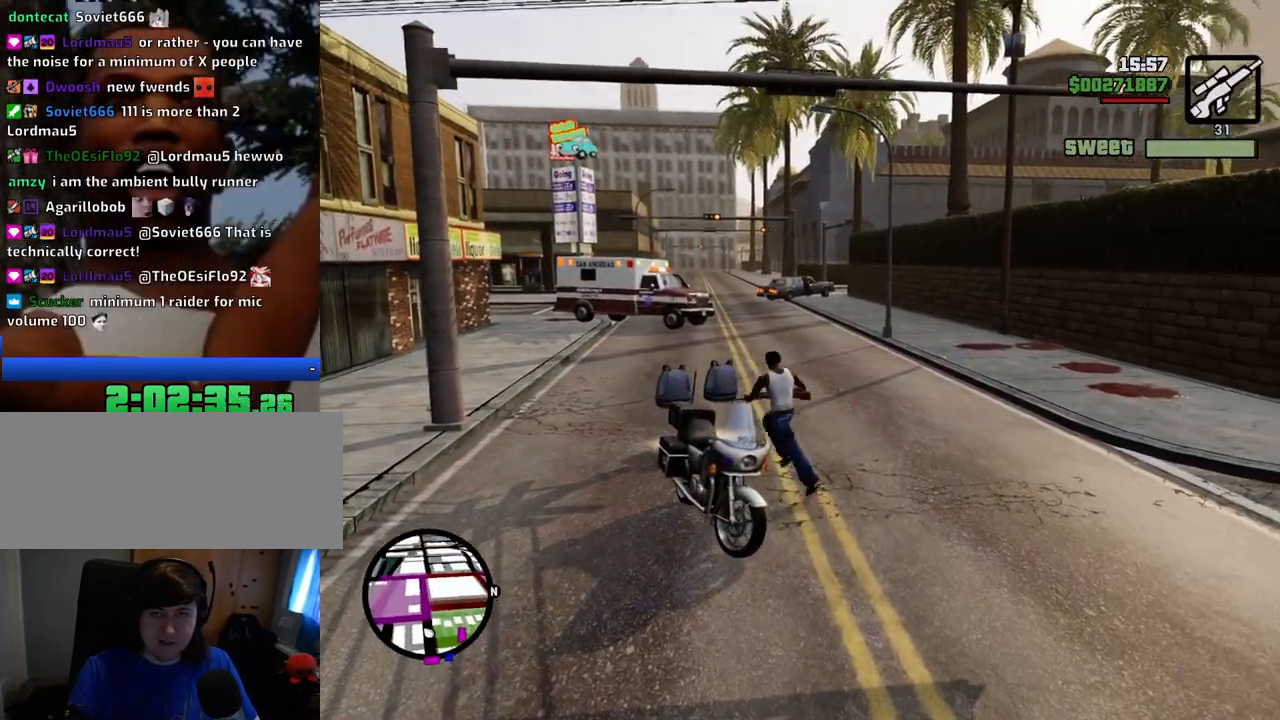
{"keys": ["d"], "mouse": [], "events": [[151, "mouse_wheel_down", "down"], [184, "mouse_wheel_down", "up"], [284, "a", "up"], [334, "d", "down"], [468, "w", "up"]]}
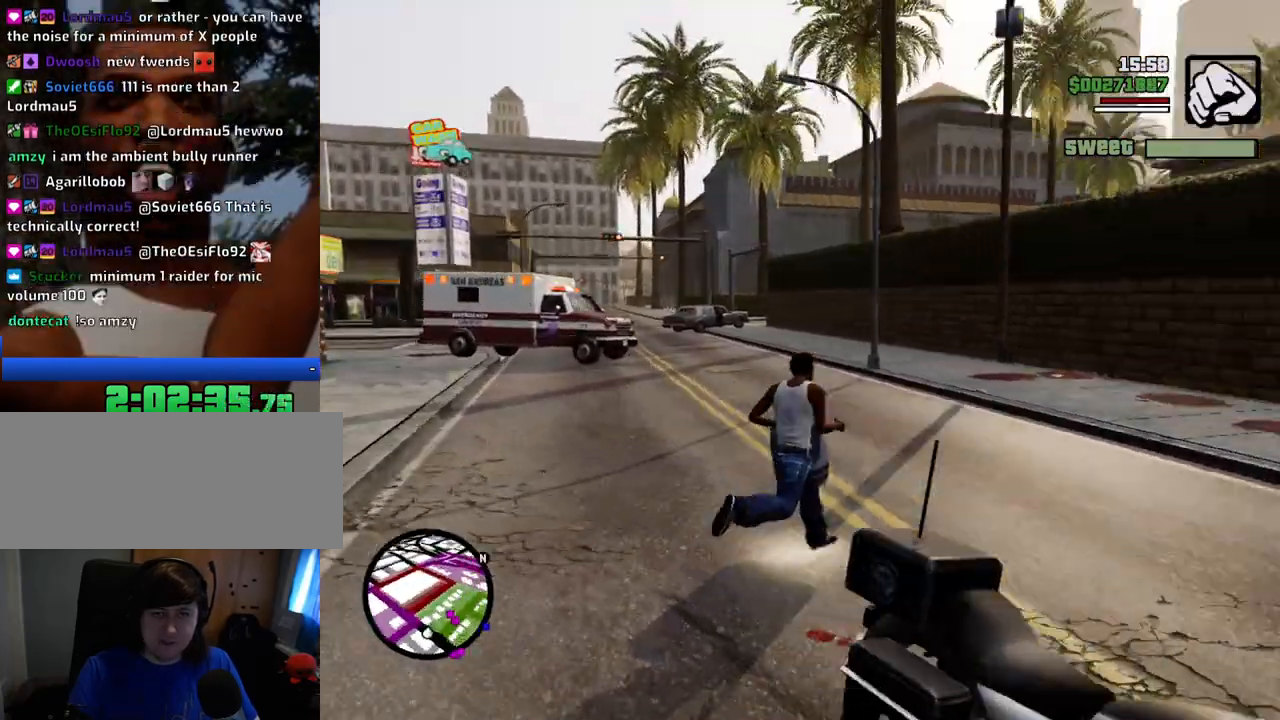
{"keys": ["d", "w"], "mouse": [], "events": [[201, "mouse_wheel_down", "down"], [251, "mouse_wheel_down", "up"], [434, "w", "down"]]}
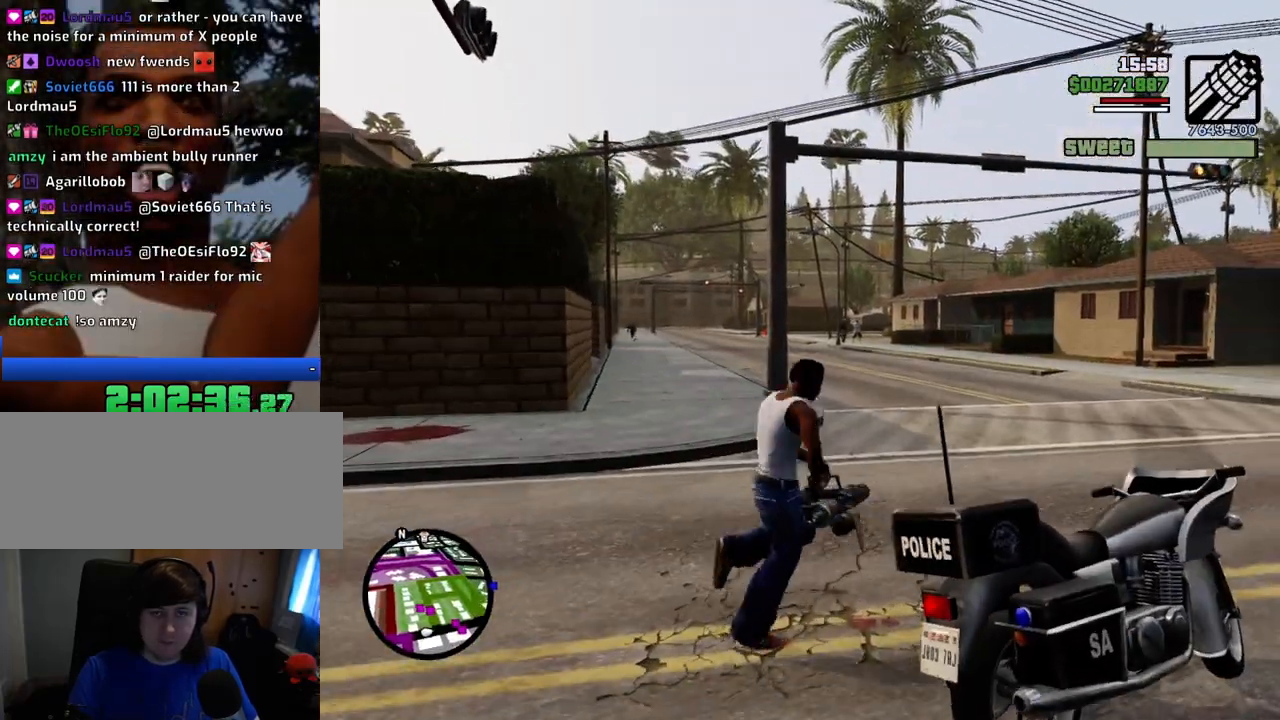
{"keys": ["d", "w"], "mouse": ["right"], "events": [[33, "mouse_right", "down"]]}
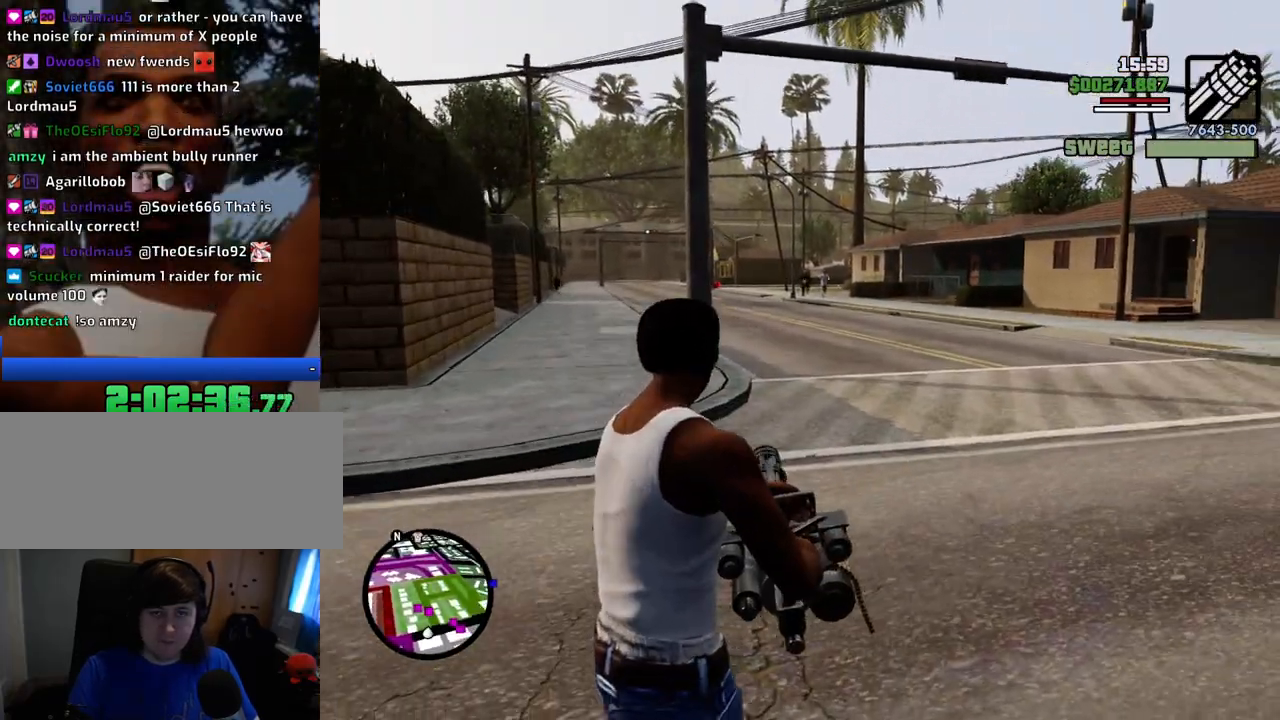
{"keys": ["d", "w"], "mouse": ["right"], "events": [[50, "mouse_left", "down"], [150, "mouse_left", "up"], [184, "mouse_left", "down"], [284, "mouse_left", "up"], [384, "mouse_left", "down"], [467, "mouse_left", "up"]]}
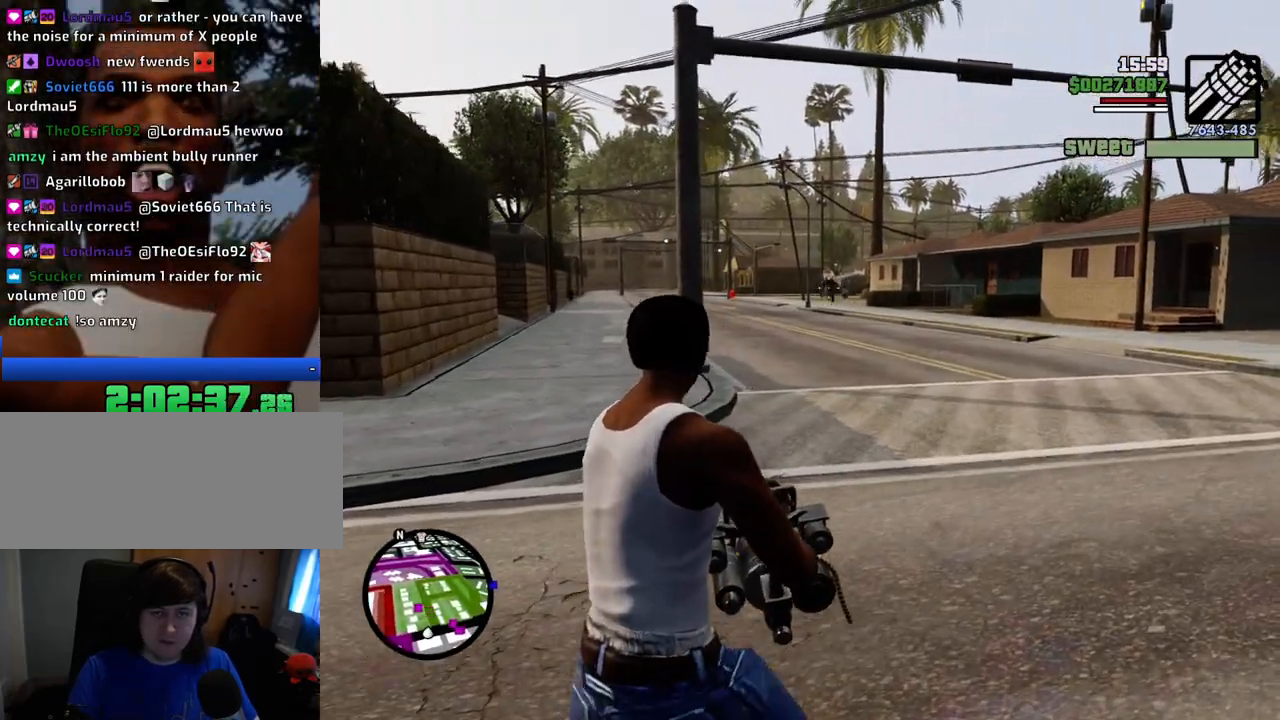
{"keys": ["a"], "mouse": ["left", "right"], "events": [[17, "mouse_left", "down"], [117, "mouse_left", "up"], [167, "d", "up"], [167, "w", "up"], [200, "a", "down"], [300, "mouse_left", "down"], [401, "mouse_left", "up"], [484, "mouse_left", "down"]]}
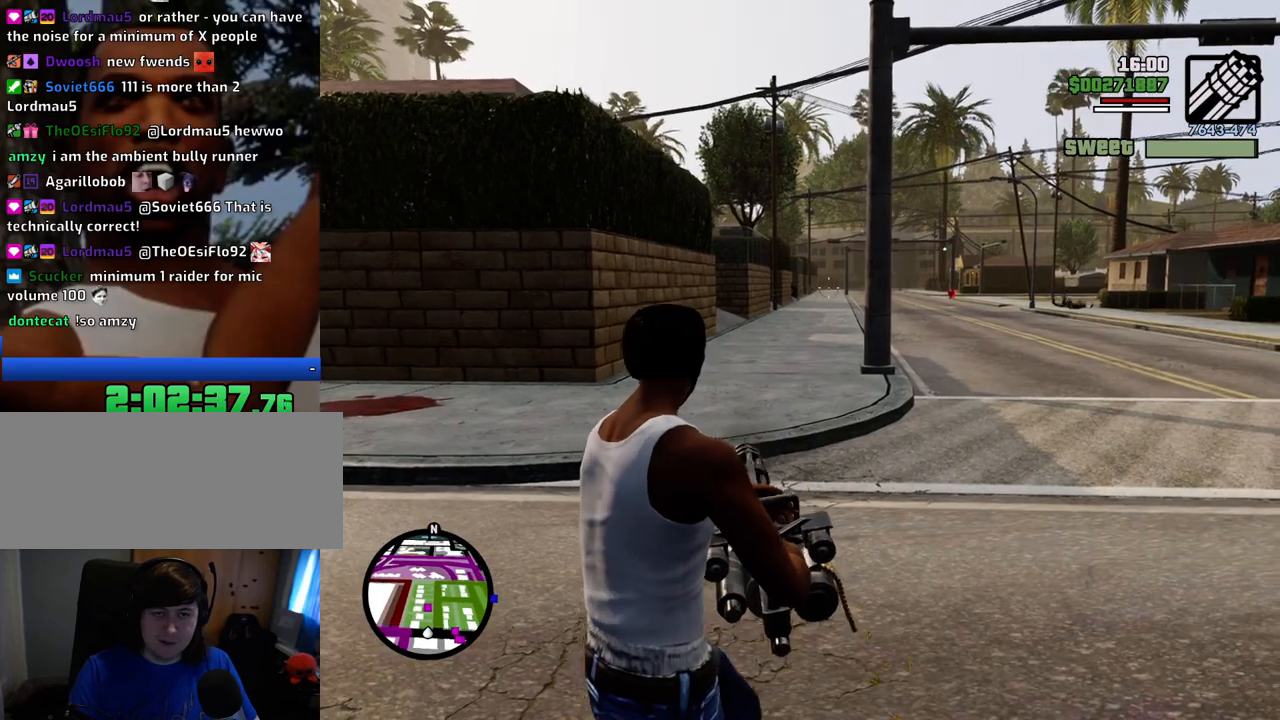
{"keys": ["d"], "mouse": ["right"], "events": [[33, "mouse_left", "up"], [167, "mouse_left", "down"], [217, "a", "up"], [217, "mouse_left", "up"], [267, "d", "down"], [317, "mouse_left", "down"], [400, "mouse_left", "up"]]}
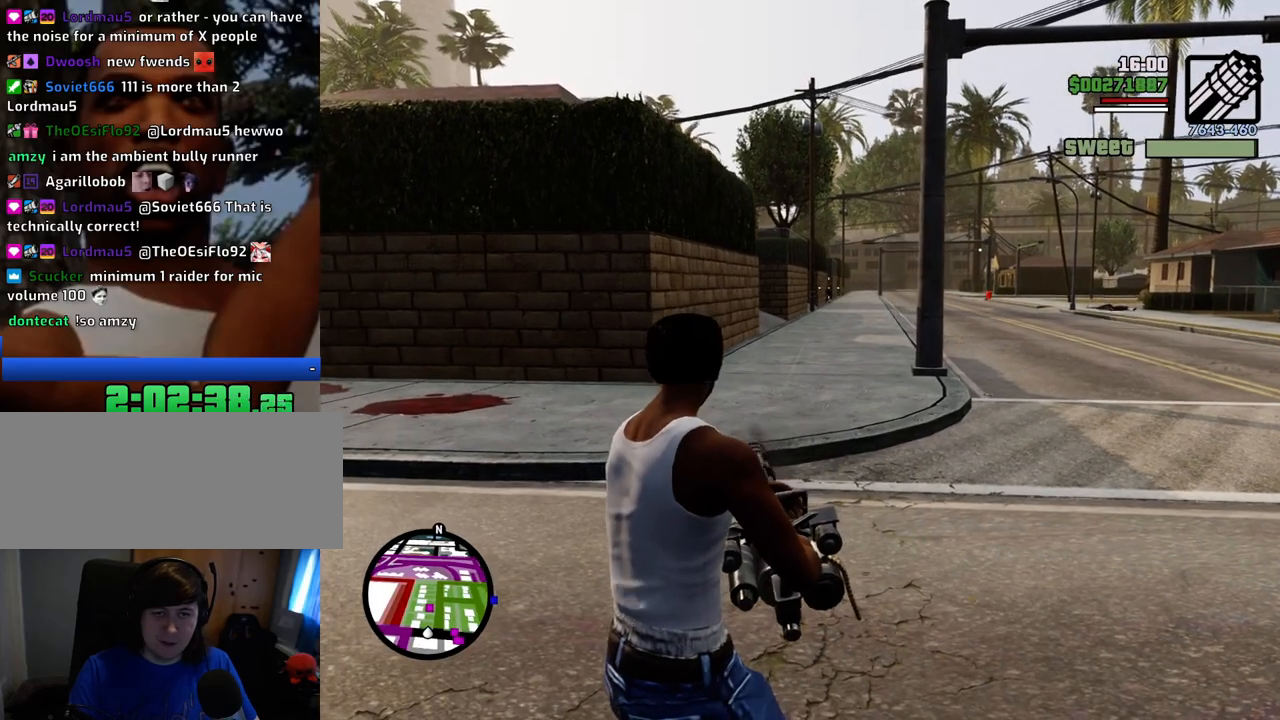
{"keys": ["d", "w"], "mouse": ["right"], "events": [[17, "mouse_left", "down"], [67, "mouse_left", "up"], [167, "mouse_left", "down"], [200, "mouse_left", "up"], [434, "w", "down"]]}
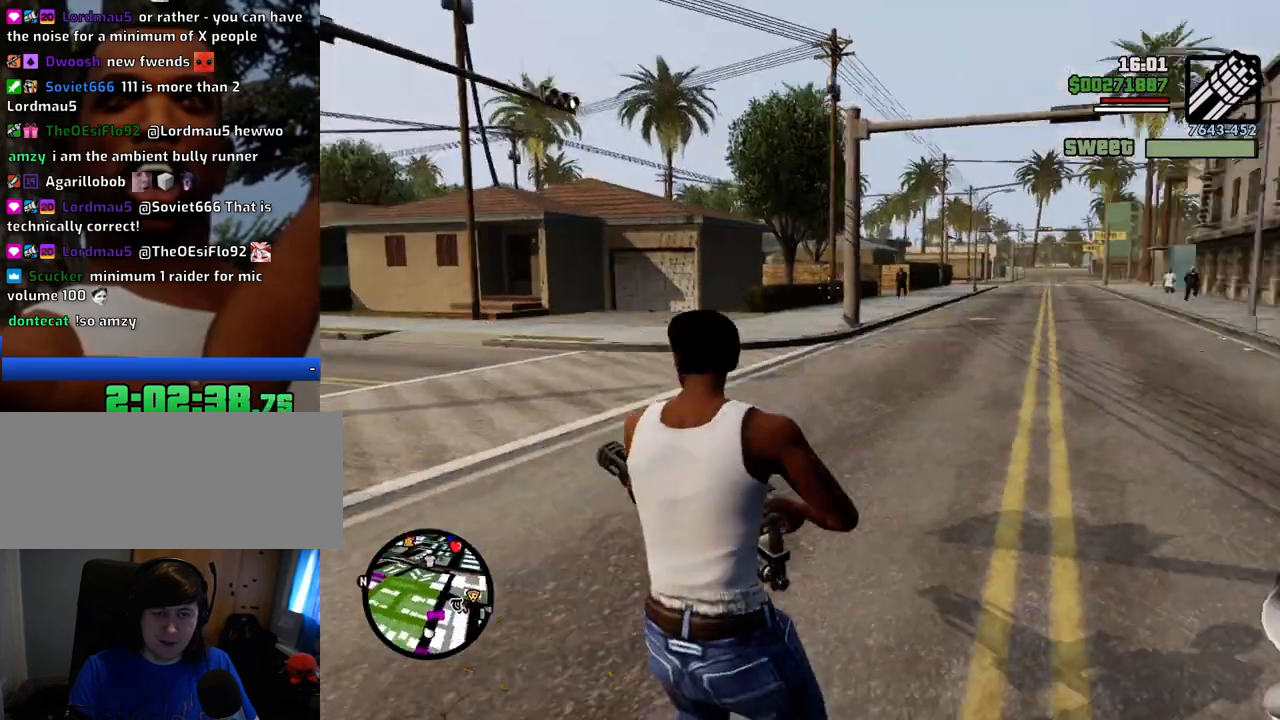
{"keys": ["a", "w"], "mouse": ["right"], "events": [[83, "d", "up"], [367, "a", "down"]]}
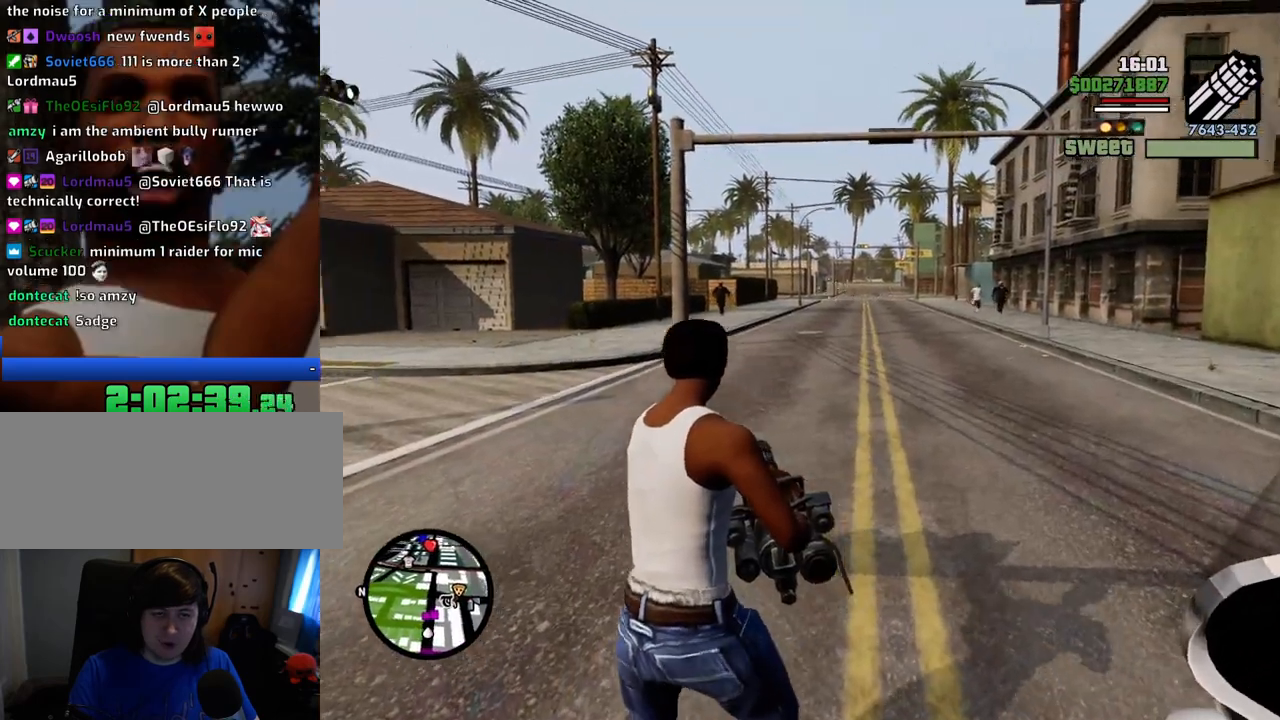
{"keys": ["d"], "mouse": ["right"], "events": [[150, "mouse_left", "down"], [233, "mouse_left", "up"], [283, "a", "up"], [334, "d", "down"], [334, "mouse_left", "down"], [334, "w", "up"], [384, "mouse_left", "up"]]}
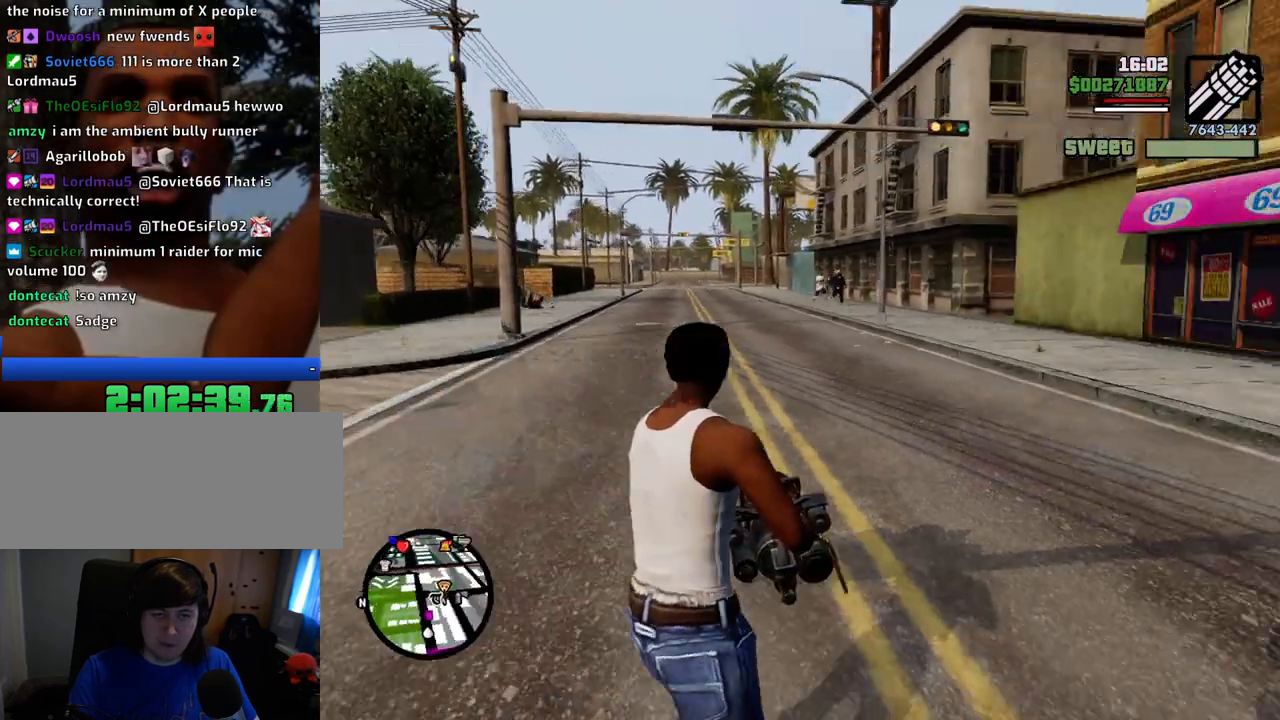
{"keys": ["a"], "mouse": ["right"], "events": [[50, "a", "down"], [50, "d", "up"], [100, "mouse_left", "down"], [167, "mouse_left", "up"], [250, "mouse_left", "down"], [333, "mouse_left", "up"], [384, "mouse_left", "down"], [467, "mouse_left", "up"]]}
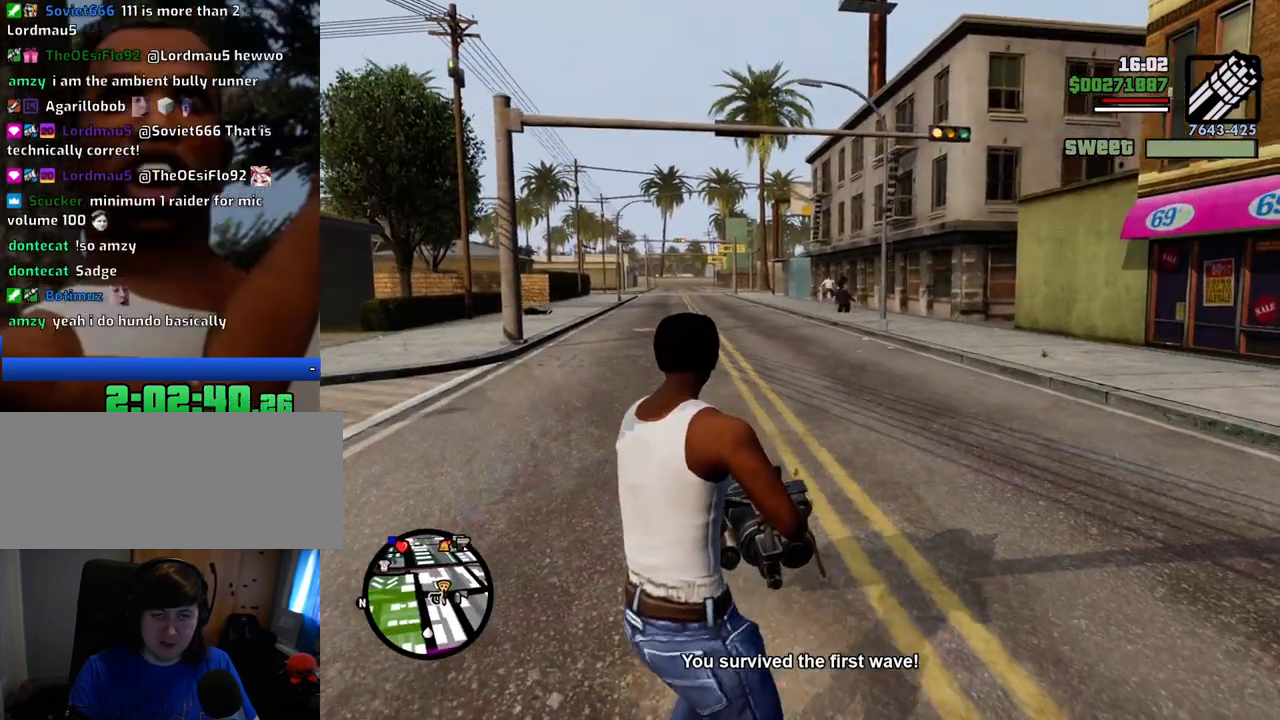
{"keys": ["1", "d"], "mouse": [], "events": [[17, "mouse_left", "down"], [117, "mouse_left", "up"], [167, "s", "down"], [201, "a", "up"], [251, "d", "down"], [301, "mouse_right", "up"], [301, "s", "up"], [401, "1", "down"]]}
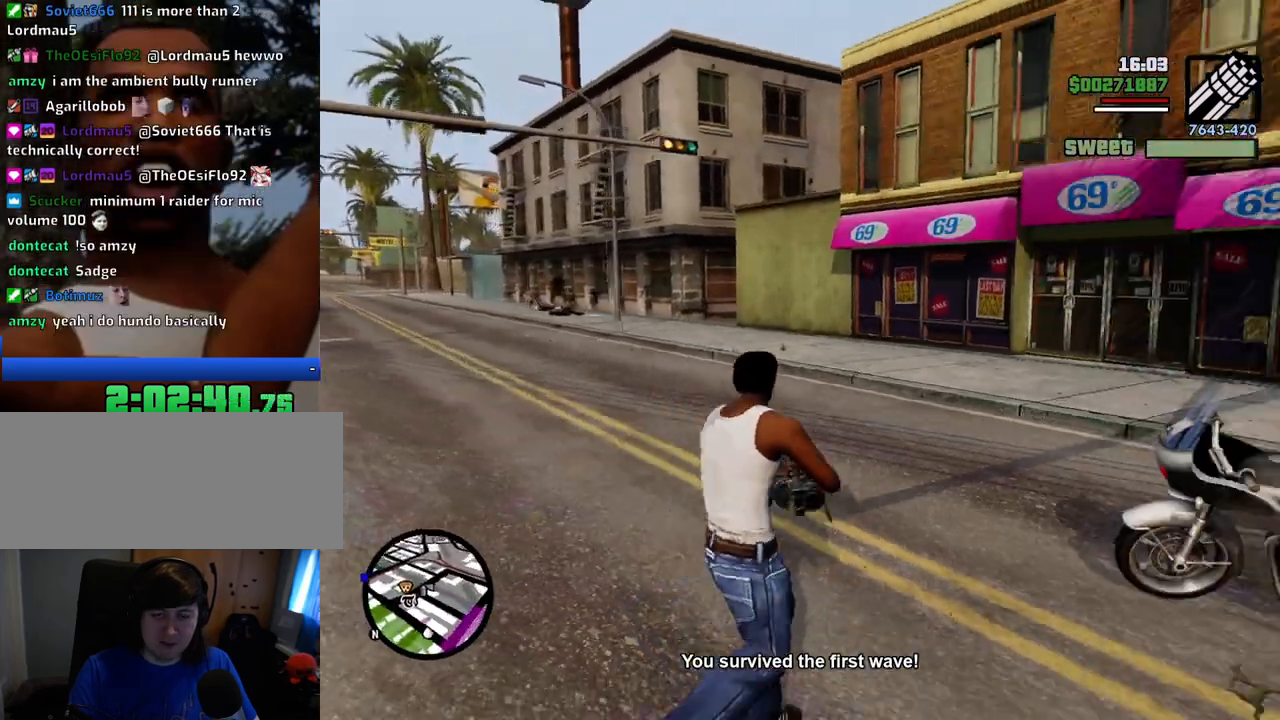
{"keys": [], "mouse": [], "events": [[84, "1", "up"], [368, "d", "up"]]}
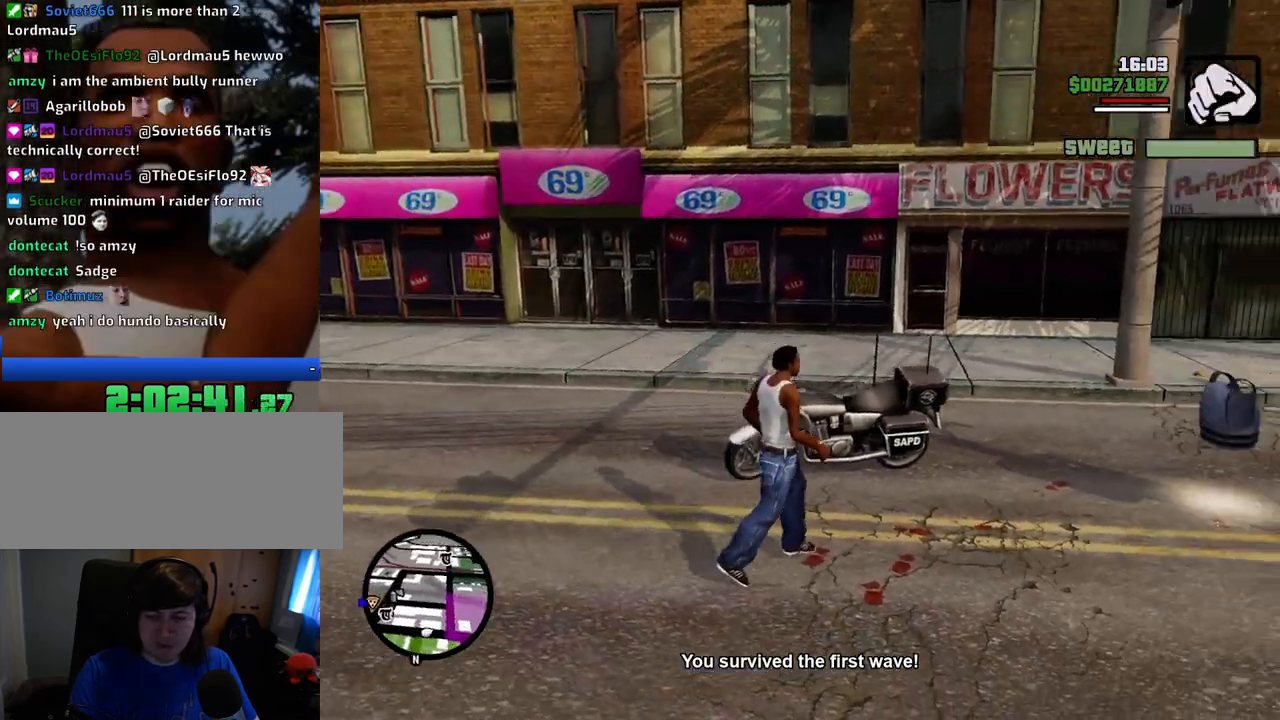
{"keys": [], "mouse": [], "events": [[334, "d", "down"], [334, "w", "down"], [468, "d", "up"], [468, "w", "up"]]}
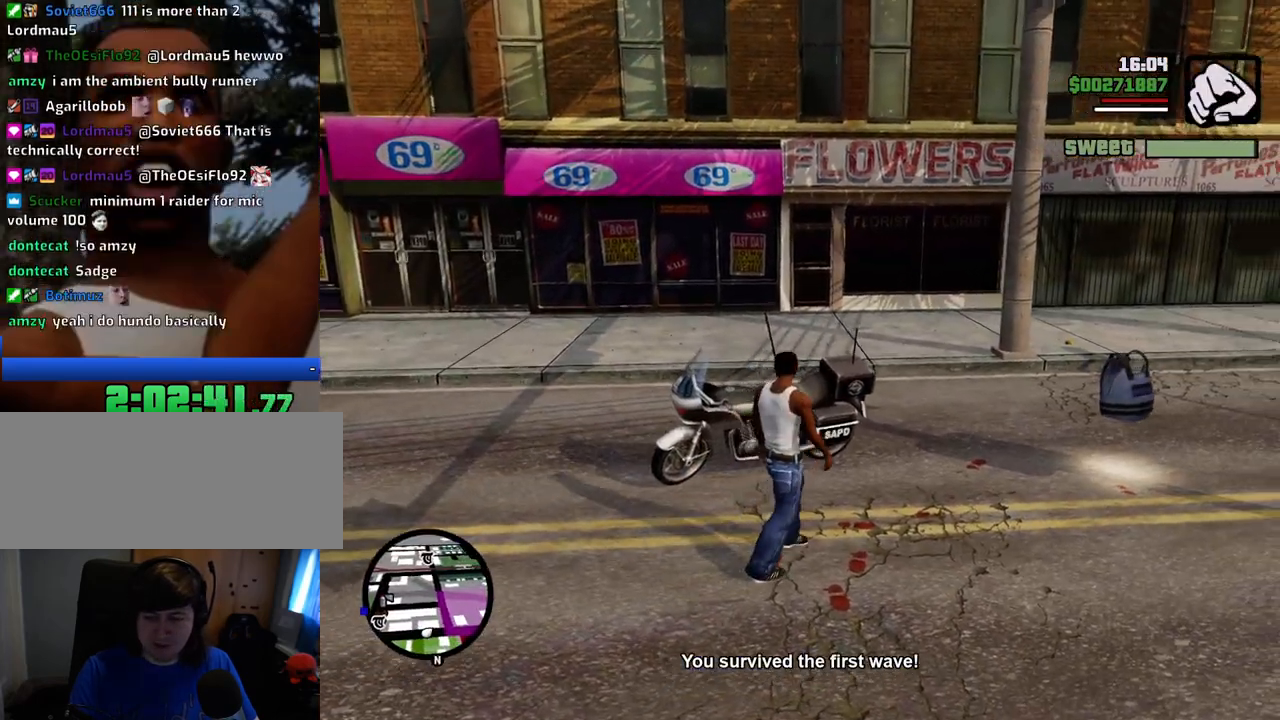
{"keys": [], "mouse": [], "events": []}
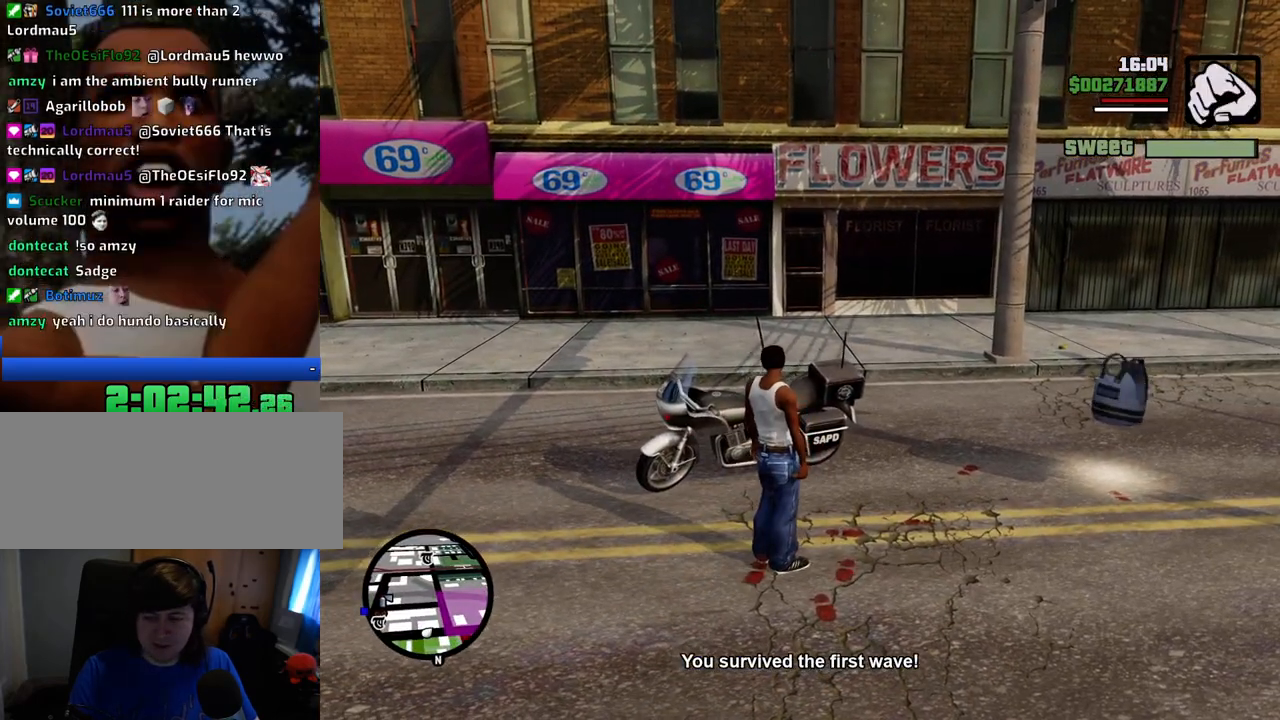
{"keys": [], "mouse": [], "events": []}
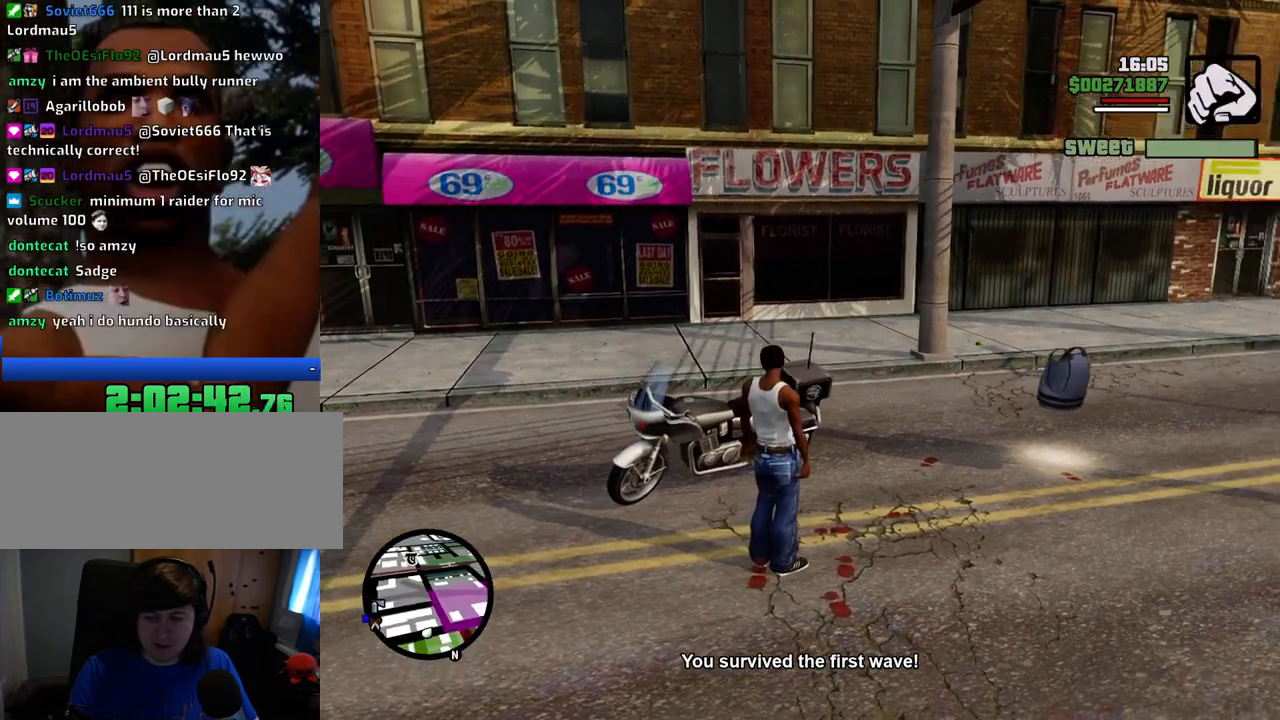
{"keys": [], "mouse": [], "events": []}